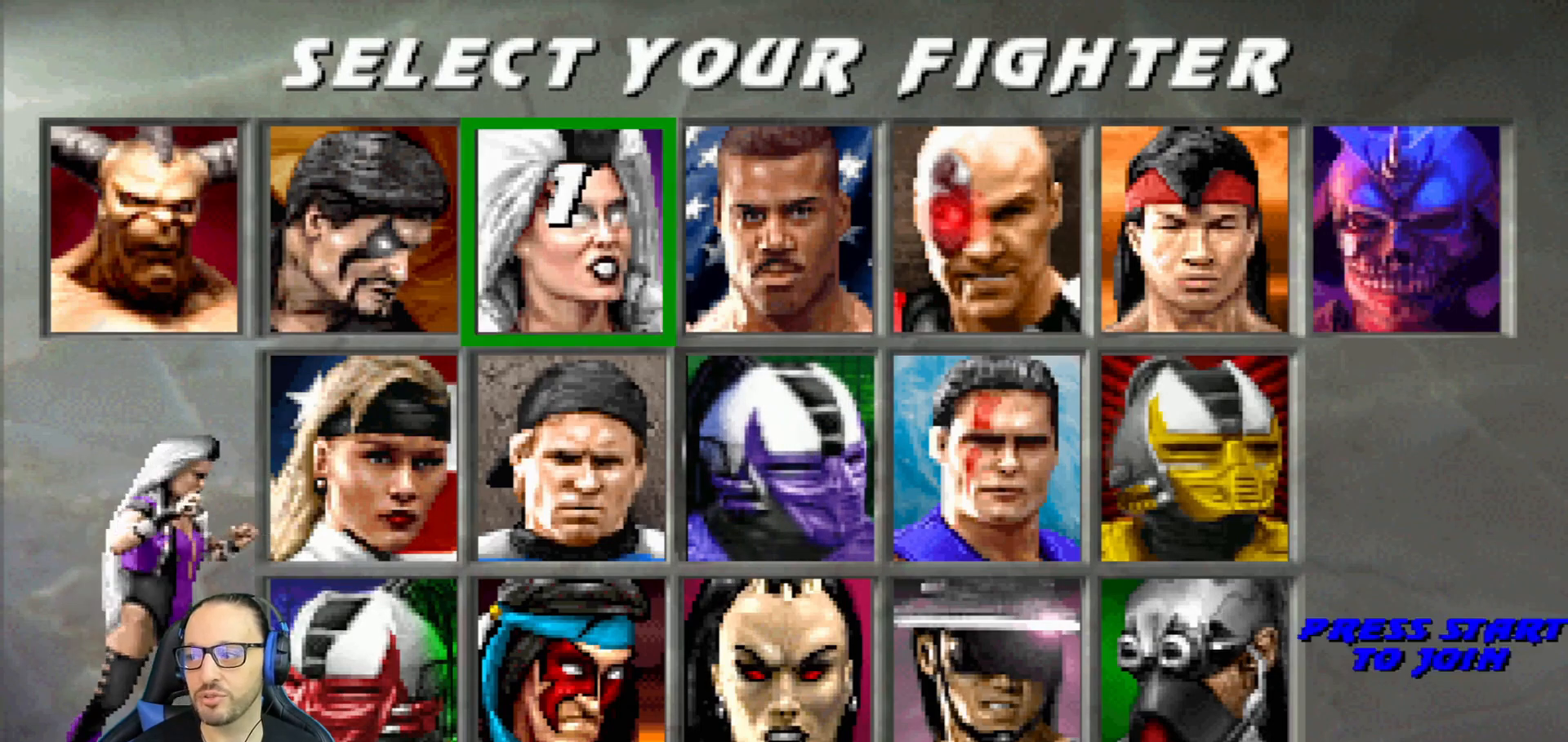
Gameplay with a controller (PlayStation layout); each line is a JSON object with the inputs held at the frame after it. "events" lists button and stick changes between this image and that frame as [ms after this image, input, new state], when the widget could be followed in between.
{"buttons": ["DPAD_RIGHT"], "left_stick": "center", "right_stick": "center", "events": [[434, "DPAD_RIGHT", "down"]]}
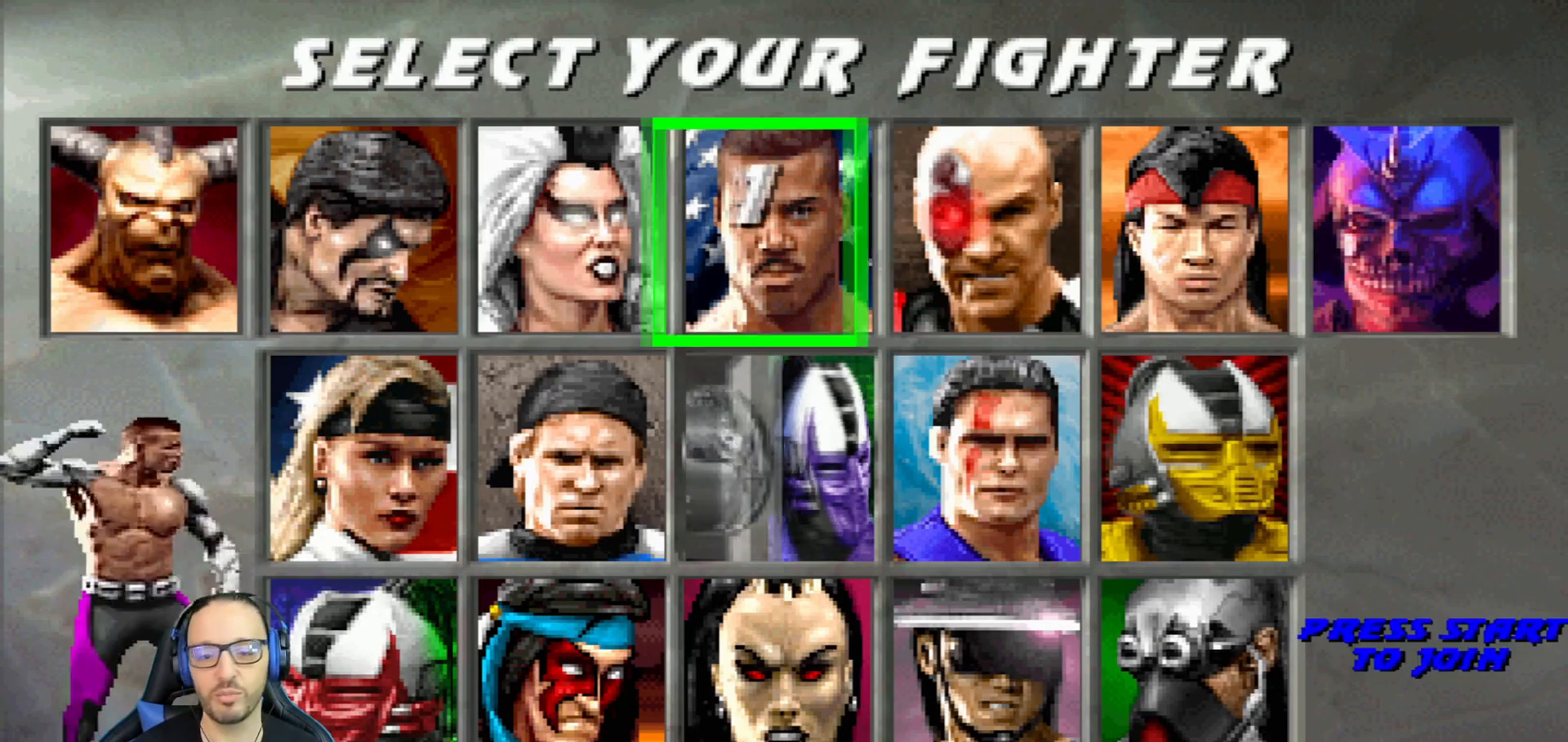
{"buttons": [], "left_stick": "center", "right_stick": "center", "events": [[50, "DPAD_RIGHT", "up"], [117, "DPAD_RIGHT", "down"], [233, "DPAD_RIGHT", "up"], [350, "DPAD_DOWN", "down"], [484, "DPAD_DOWN", "up"]]}
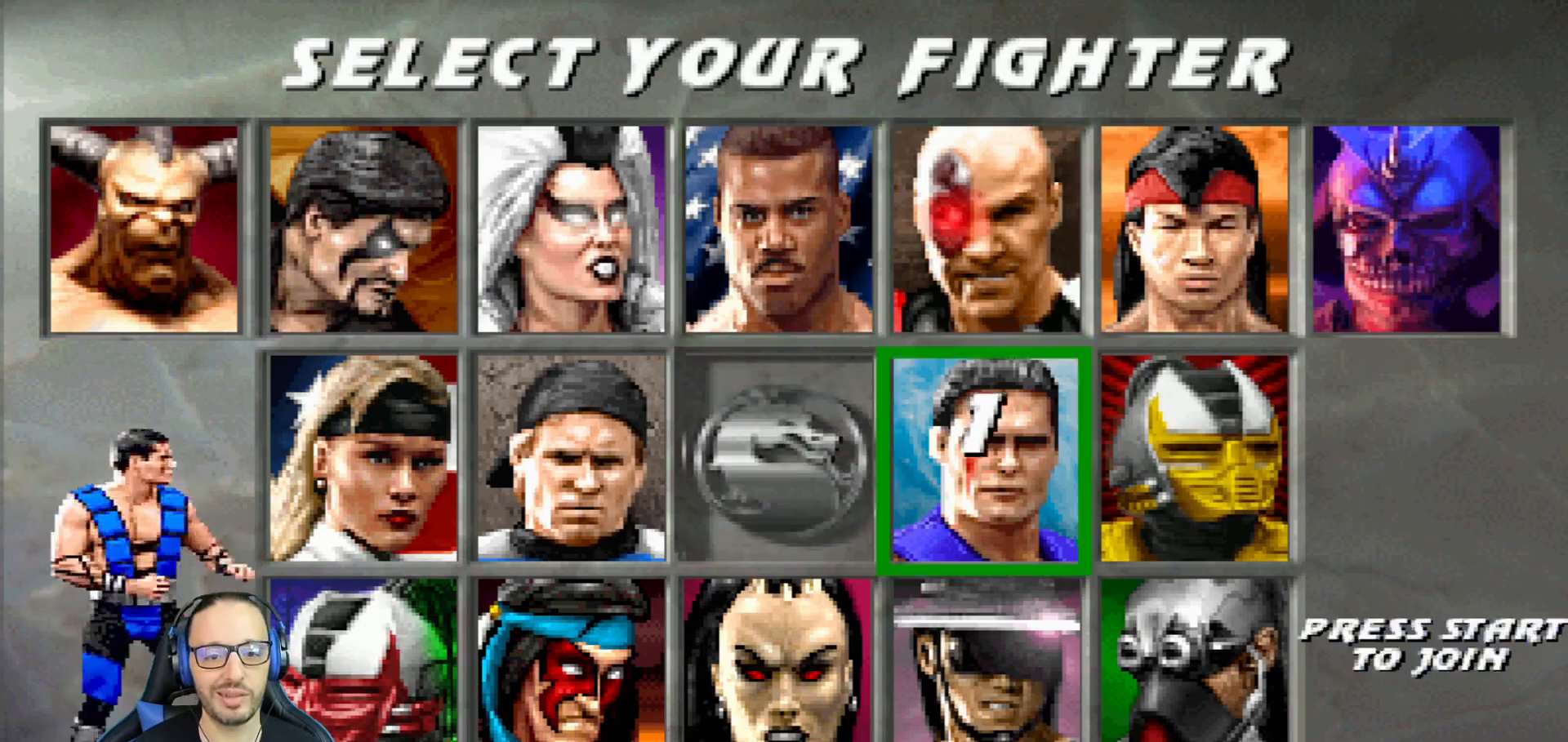
{"buttons": ["DPAD_LEFT"], "left_stick": "center", "right_stick": "center", "events": [[17, "DPAD_DOWN", "down"], [150, "DPAD_DOWN", "up"], [267, "DPAD_LEFT", "down"], [384, "DPAD_LEFT", "up"], [451, "DPAD_LEFT", "down"]]}
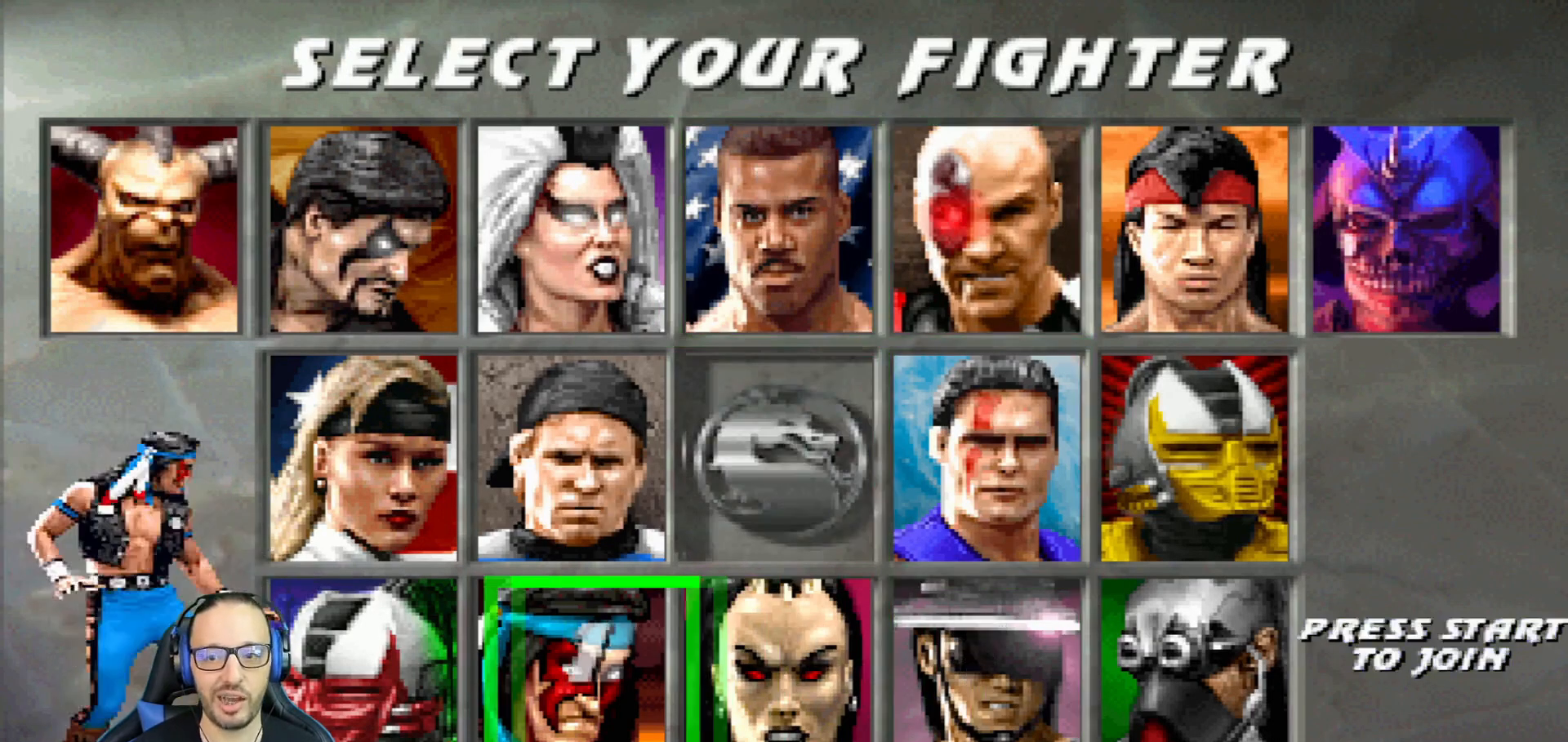
{"buttons": [], "left_stick": "center", "right_stick": "center", "events": [[50, "DPAD_LEFT", "up"], [167, "DPAD_UP", "down"], [283, "DPAD_UP", "up"], [334, "DPAD_UP", "down"], [450, "DPAD_UP", "up"]]}
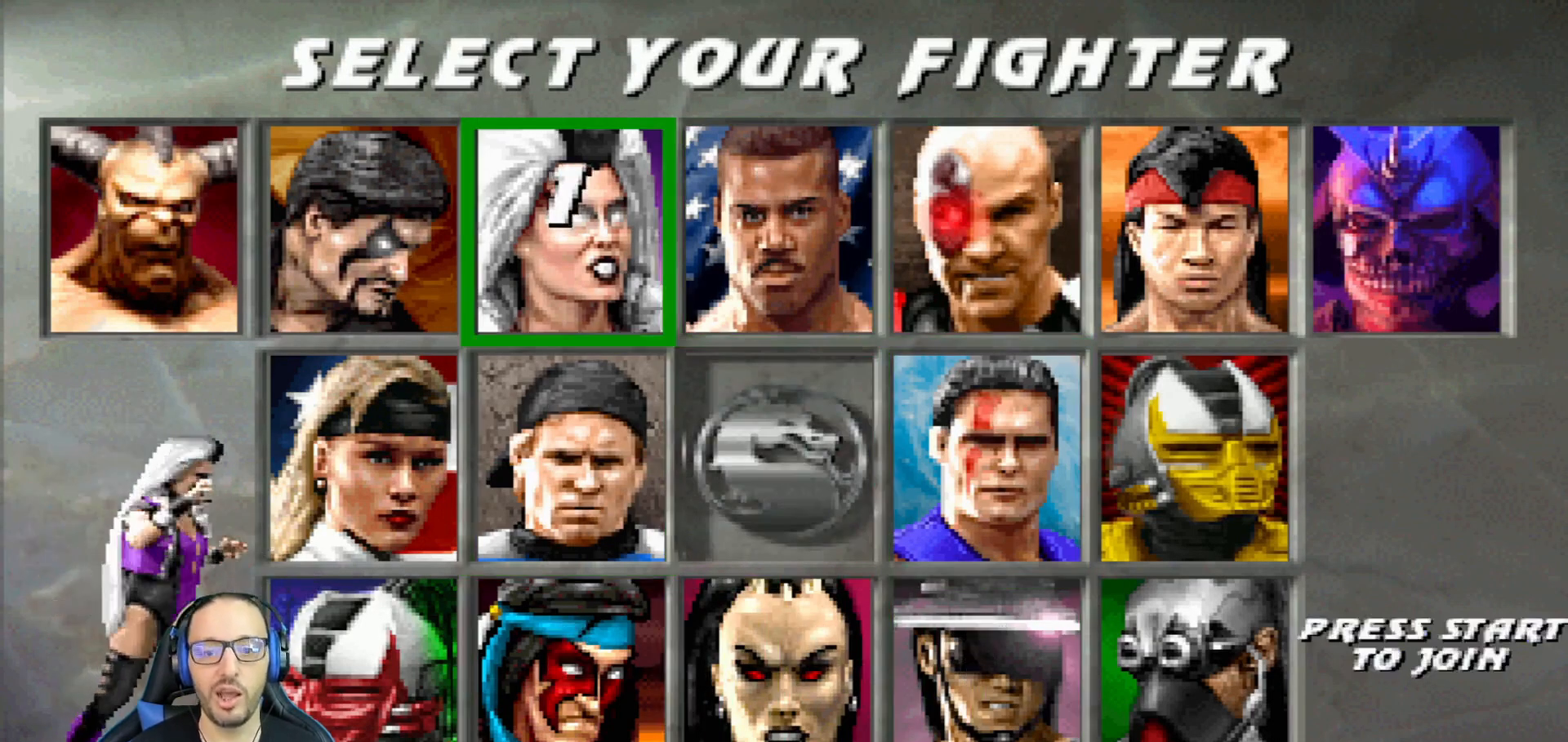
{"buttons": [], "left_stick": "center", "right_stick": "center", "events": [[50, "DPAD_RIGHT", "down"], [167, "DPAD_RIGHT", "up"]]}
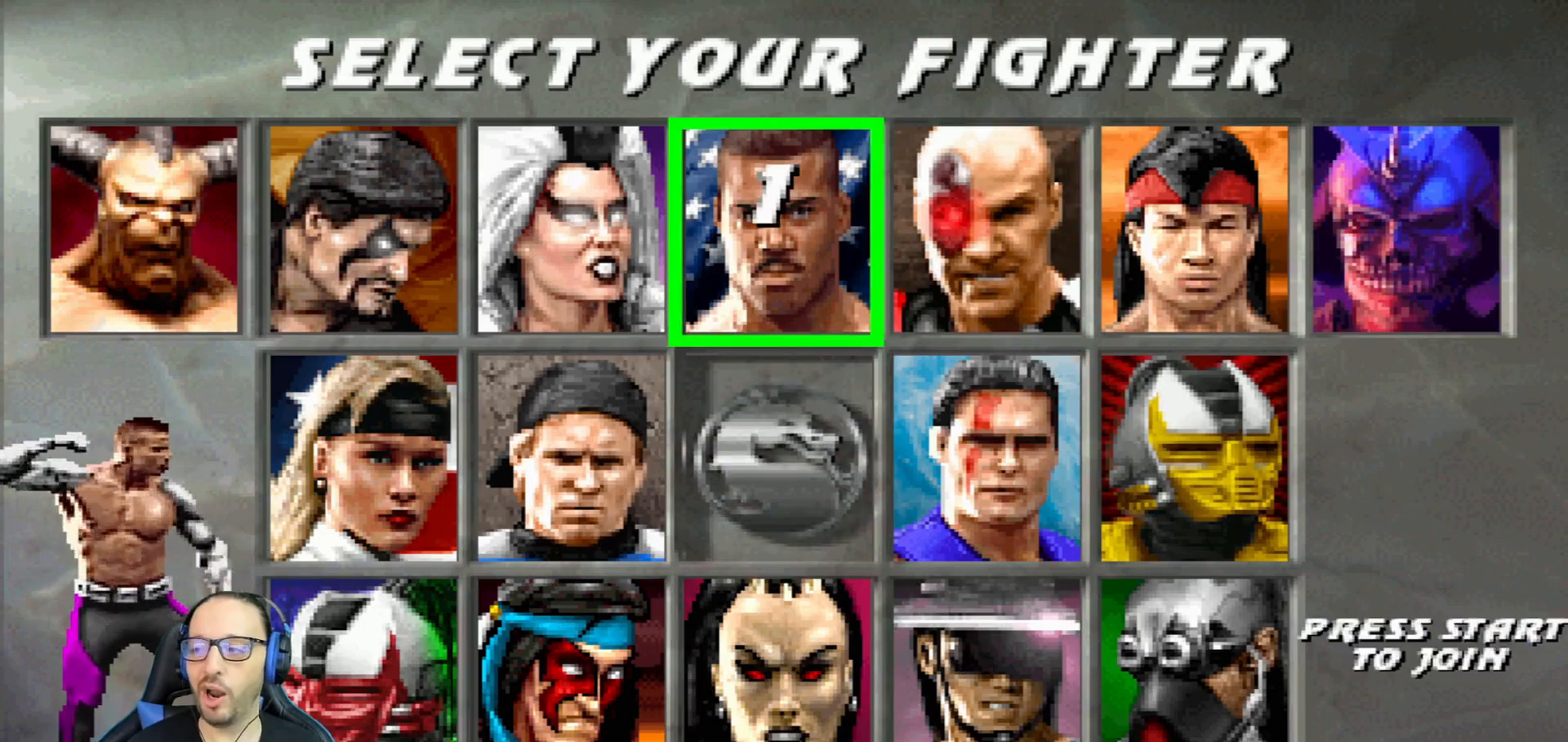
{"buttons": [], "left_stick": "center", "right_stick": "center", "events": []}
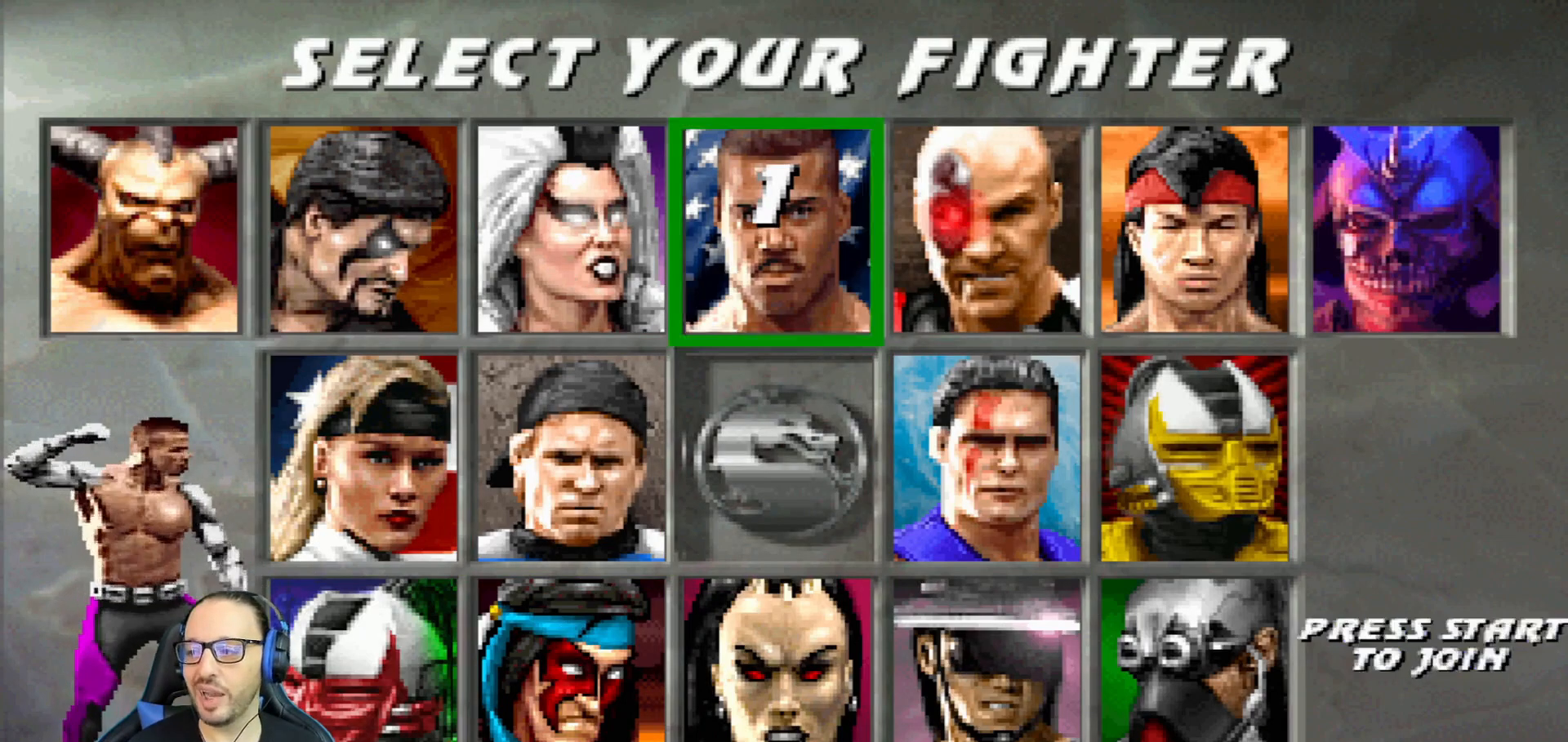
{"buttons": [], "left_stick": "center", "right_stick": "center", "events": []}
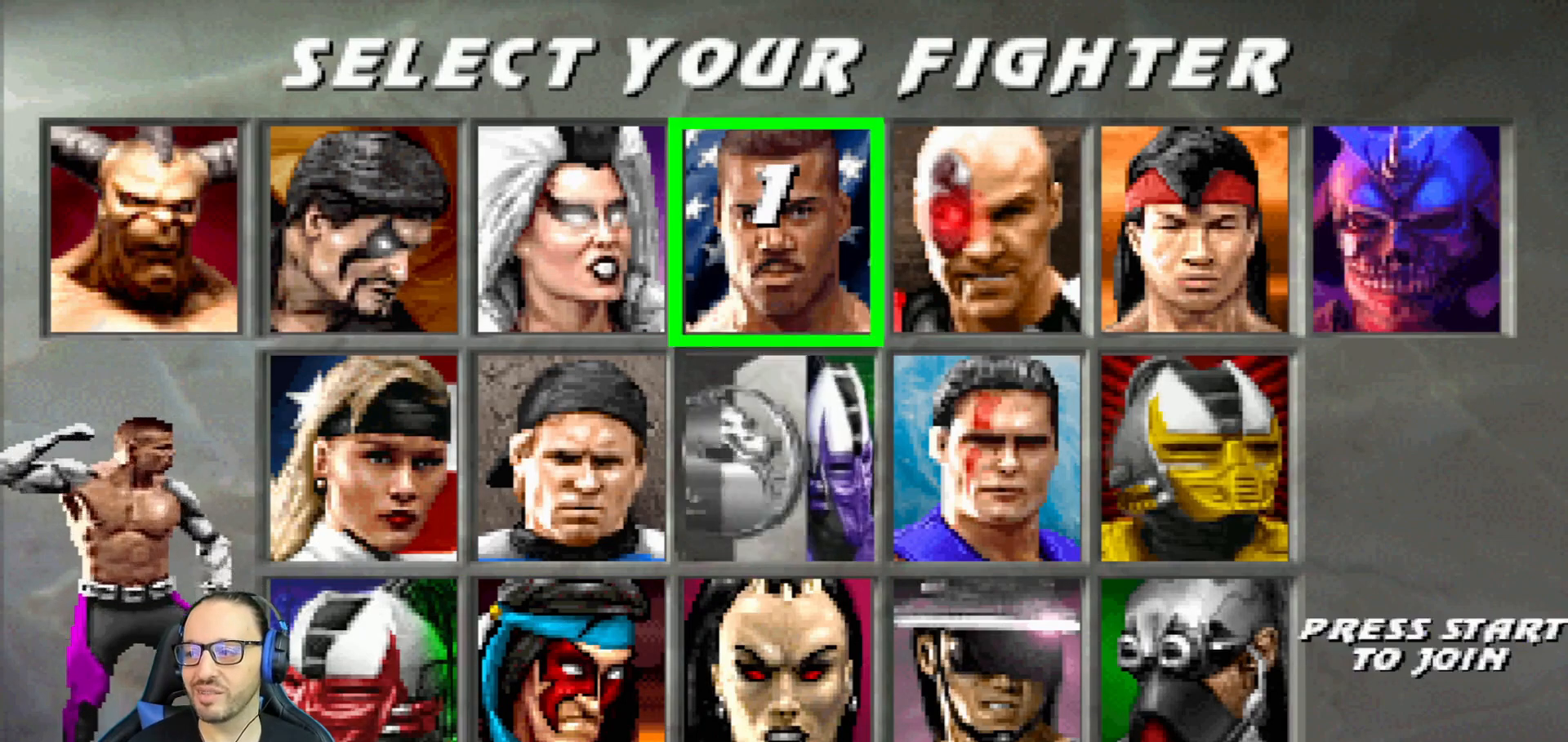
{"buttons": [], "left_stick": "center", "right_stick": "center", "events": []}
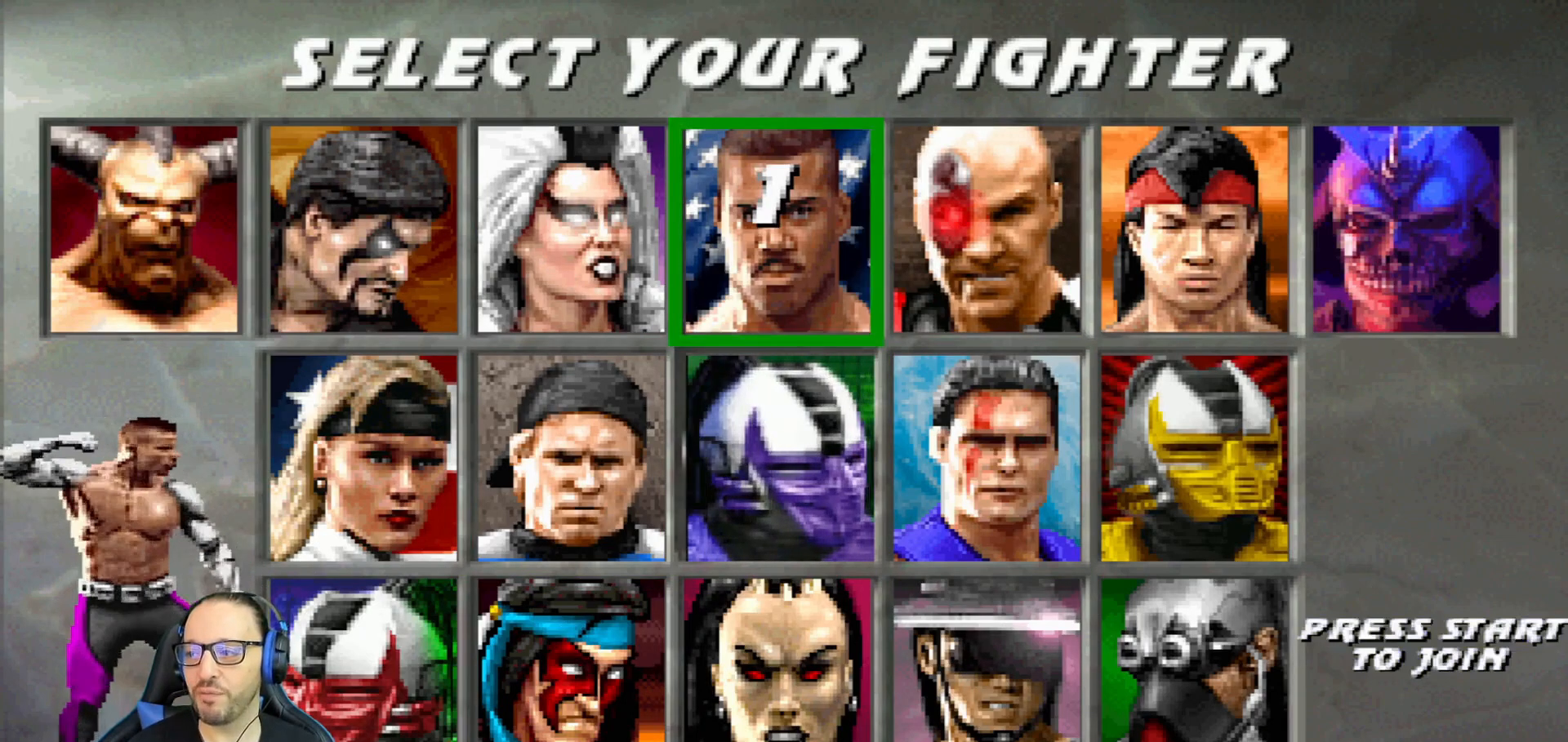
{"buttons": [], "left_stick": "center", "right_stick": "center", "events": [[17, "DPAD_RIGHT", "down"], [117, "DPAD_RIGHT", "up"]]}
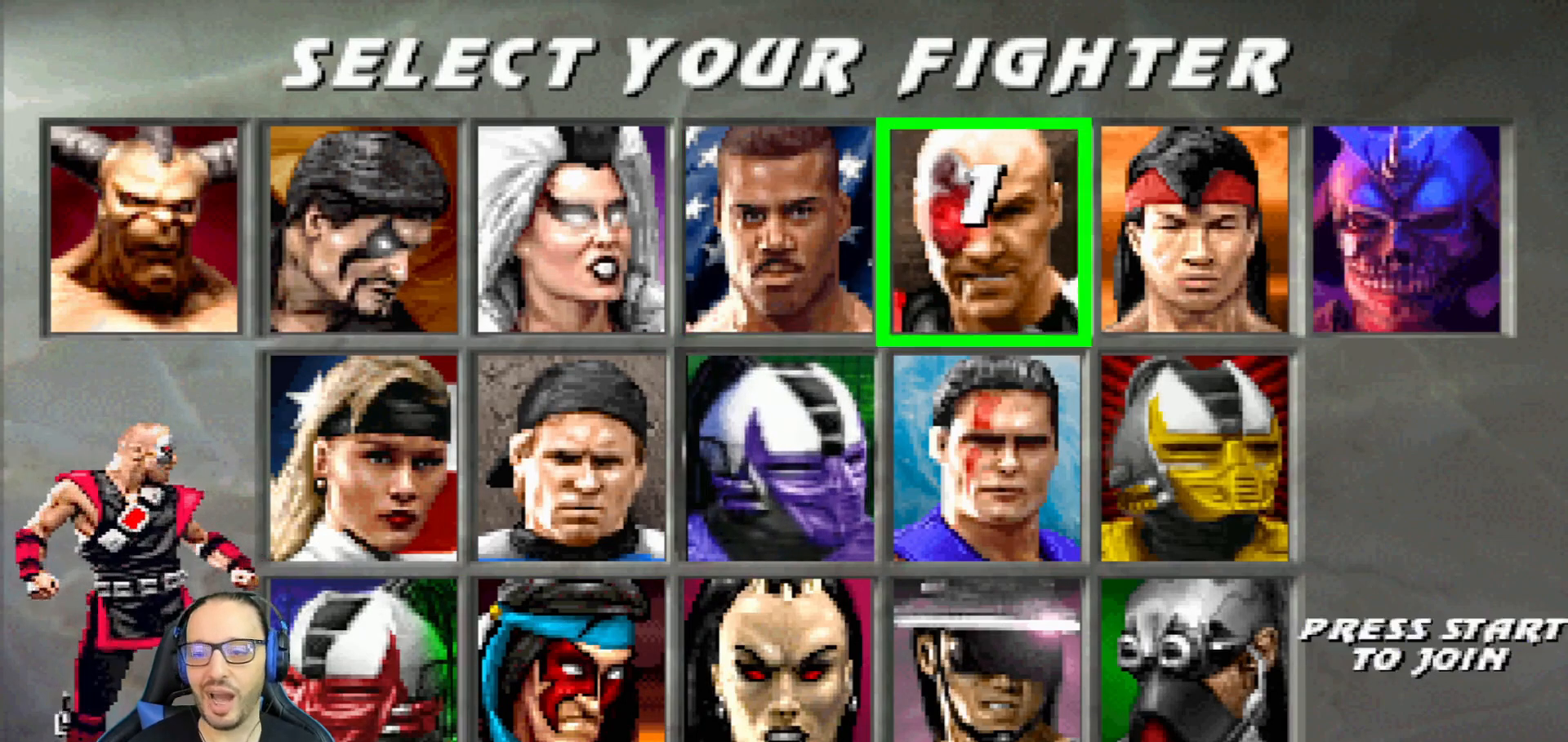
{"buttons": [], "left_stick": "center", "right_stick": "center", "events": [[384, "DPAD_LEFT", "down"], [500, "DPAD_LEFT", "up"]]}
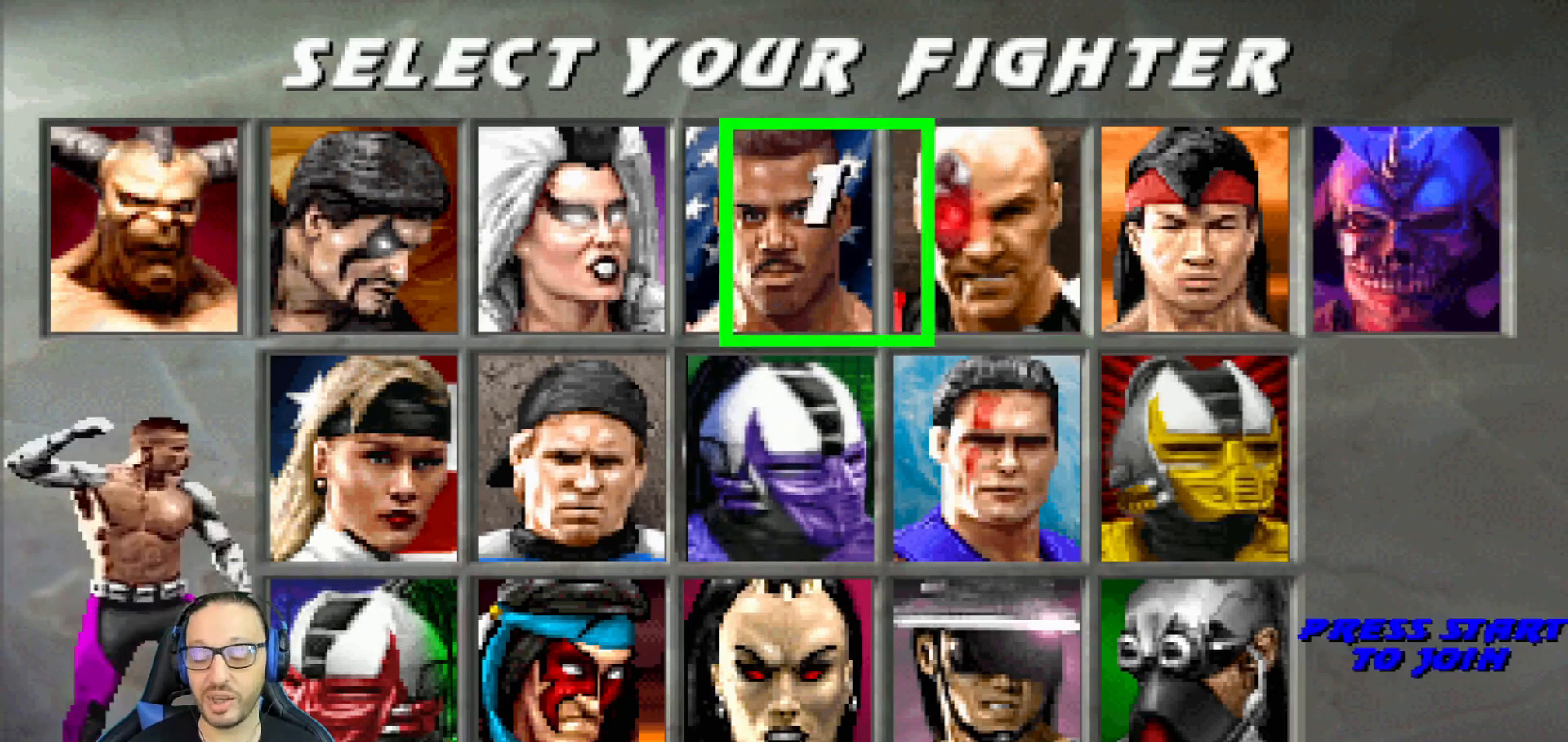
{"buttons": ["DPAD_DOWN"], "left_stick": "center", "right_stick": "center", "events": [[67, "DPAD_LEFT", "down"], [167, "DPAD_LEFT", "up"], [434, "DPAD_DOWN", "down"]]}
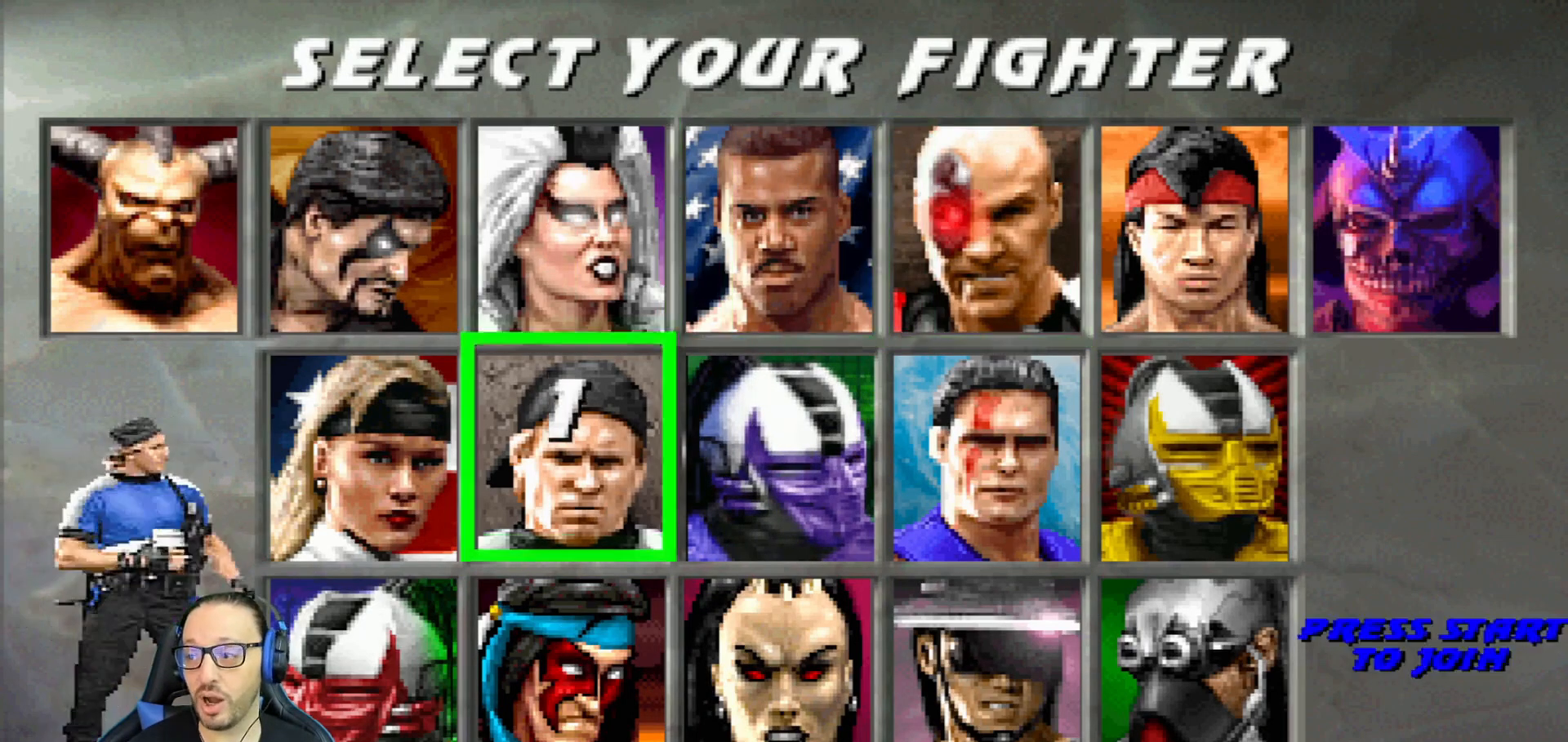
{"buttons": [], "left_stick": "center", "right_stick": "center", "events": [[67, "DPAD_DOWN", "up"], [150, "DPAD_DOWN", "down"], [250, "DPAD_DOWN", "up"]]}
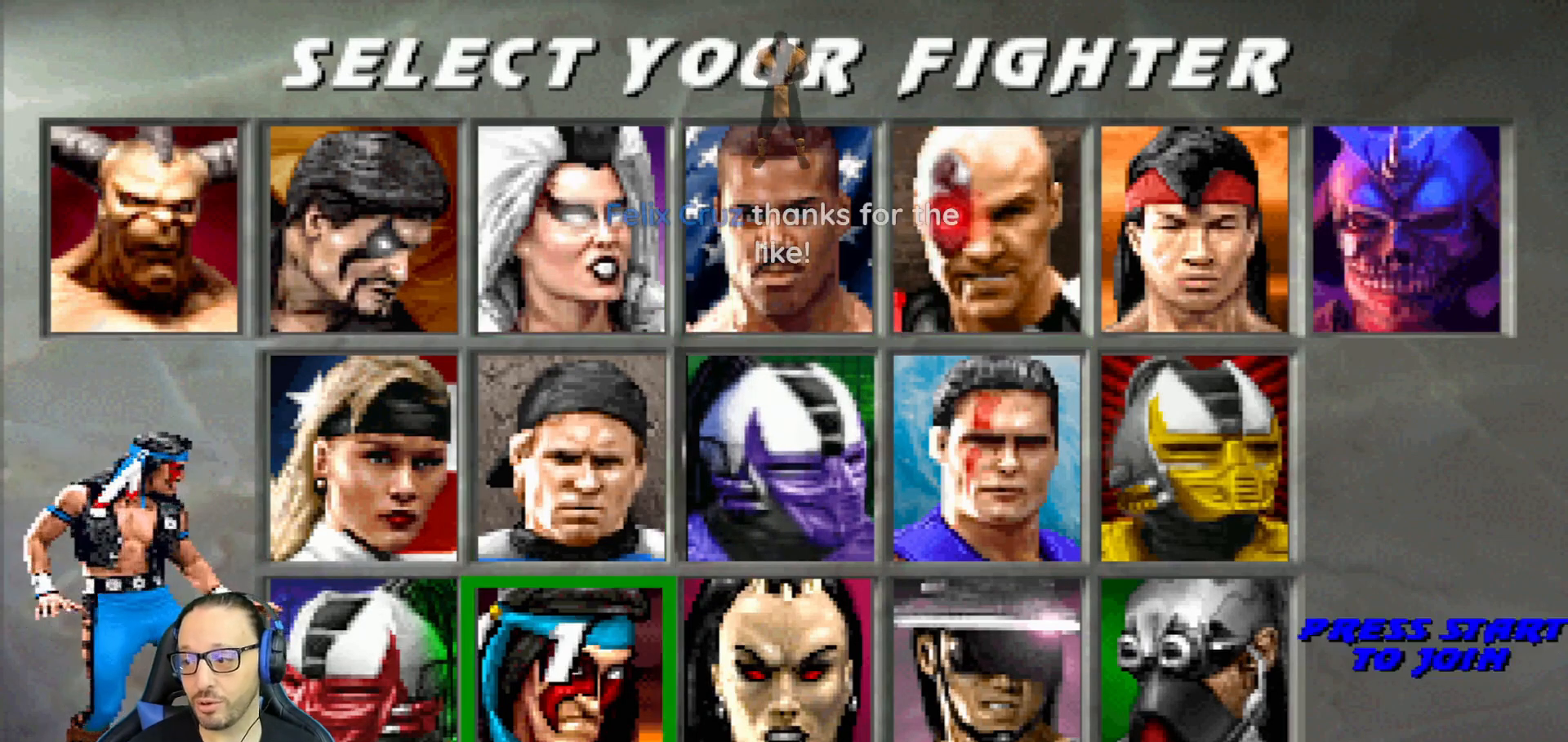
{"buttons": [], "left_stick": "center", "right_stick": "center", "events": [[301, "DPAD_UP", "down"], [434, "DPAD_UP", "up"]]}
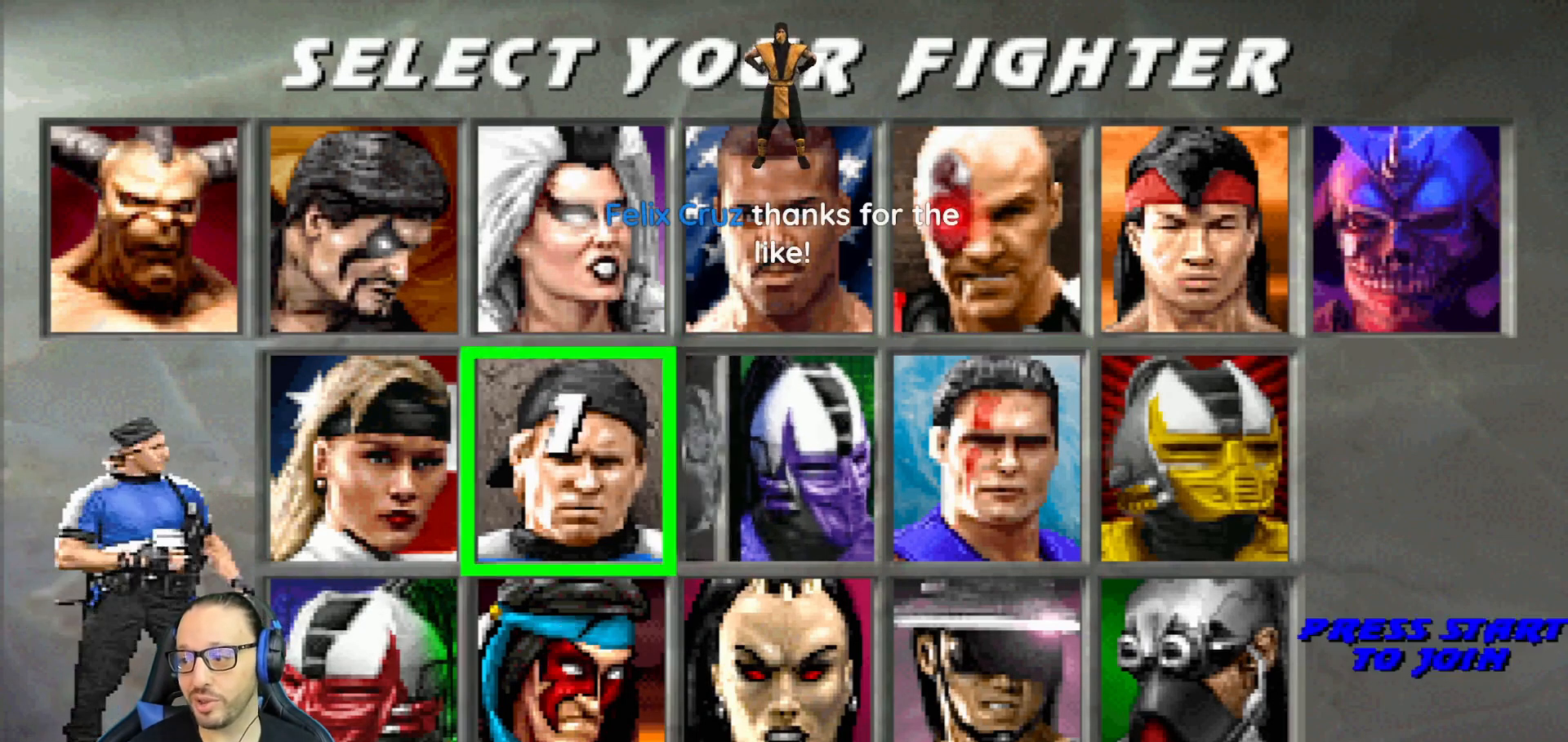
{"buttons": [], "left_stick": "center", "right_stick": "center", "events": []}
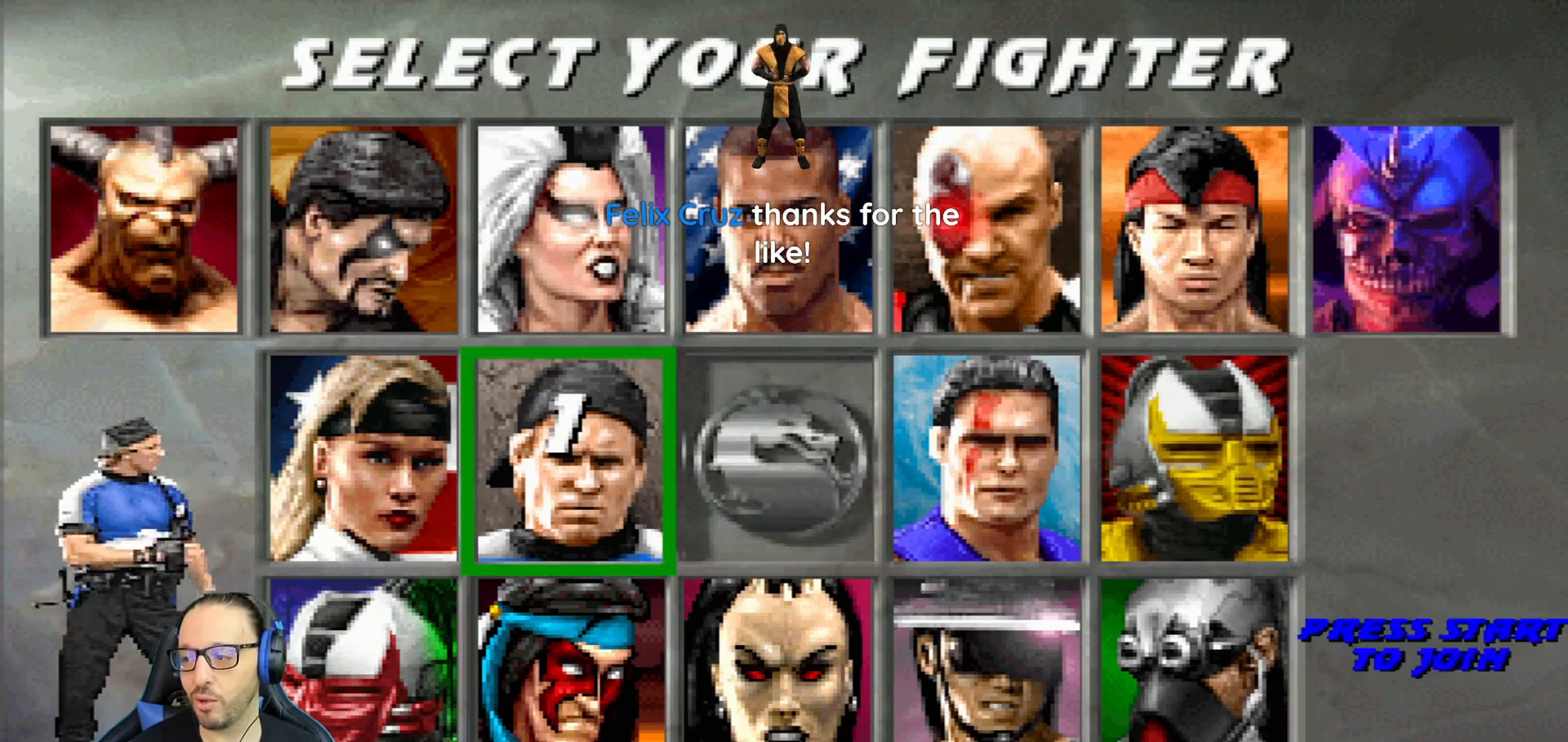
{"buttons": [], "left_stick": "center", "right_stick": "center", "events": []}
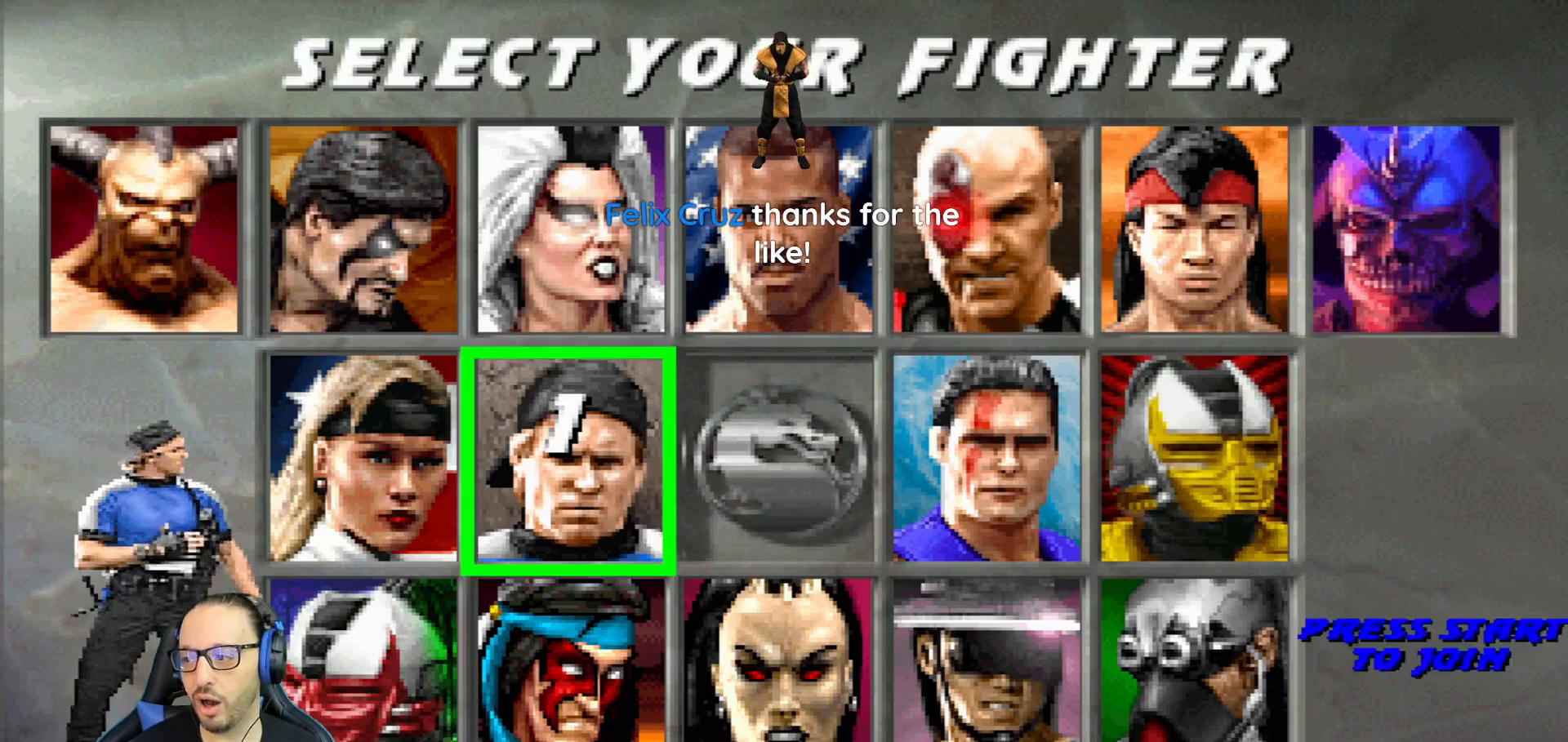
{"buttons": [], "left_stick": "center", "right_stick": "center", "events": []}
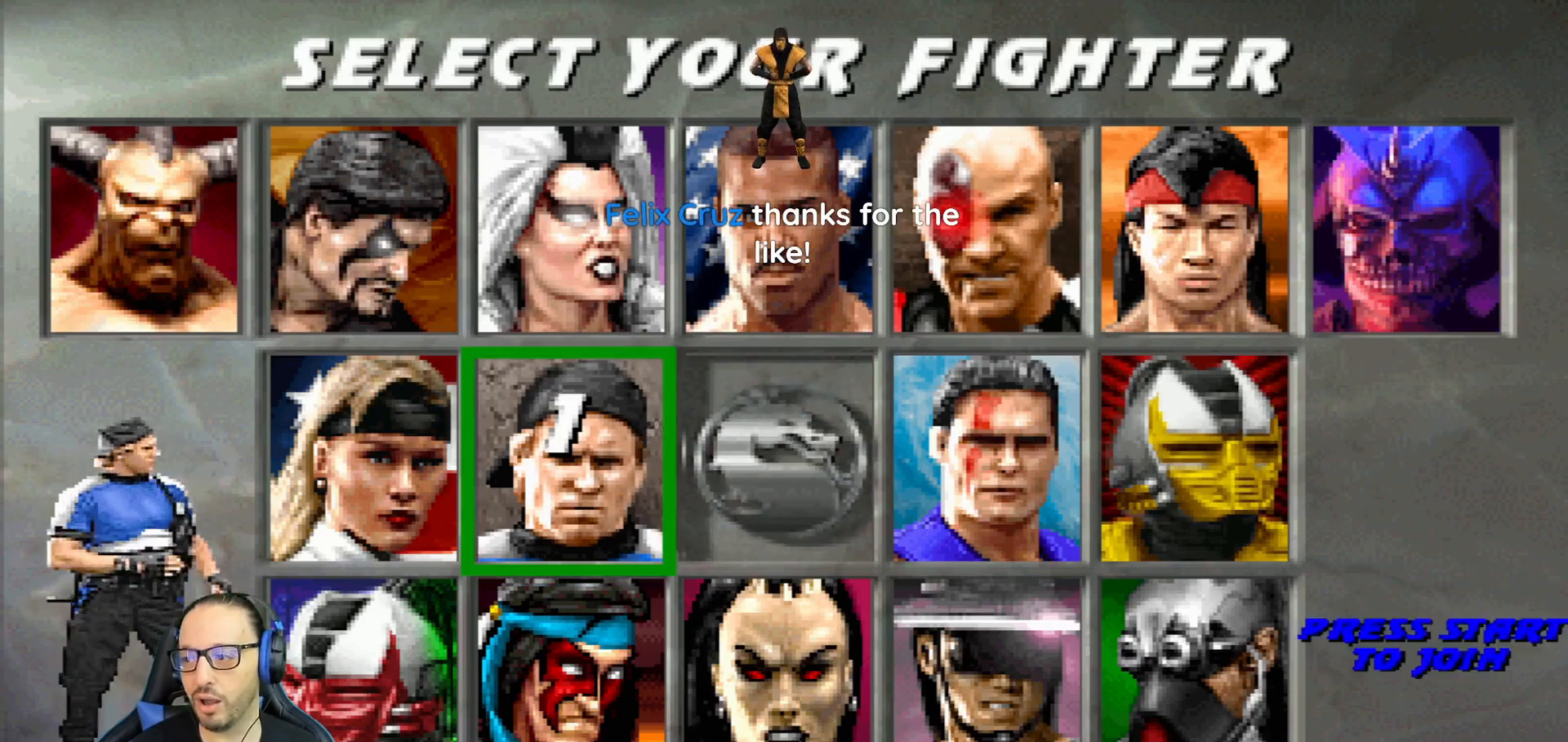
{"buttons": [], "left_stick": "center", "right_stick": "center", "events": []}
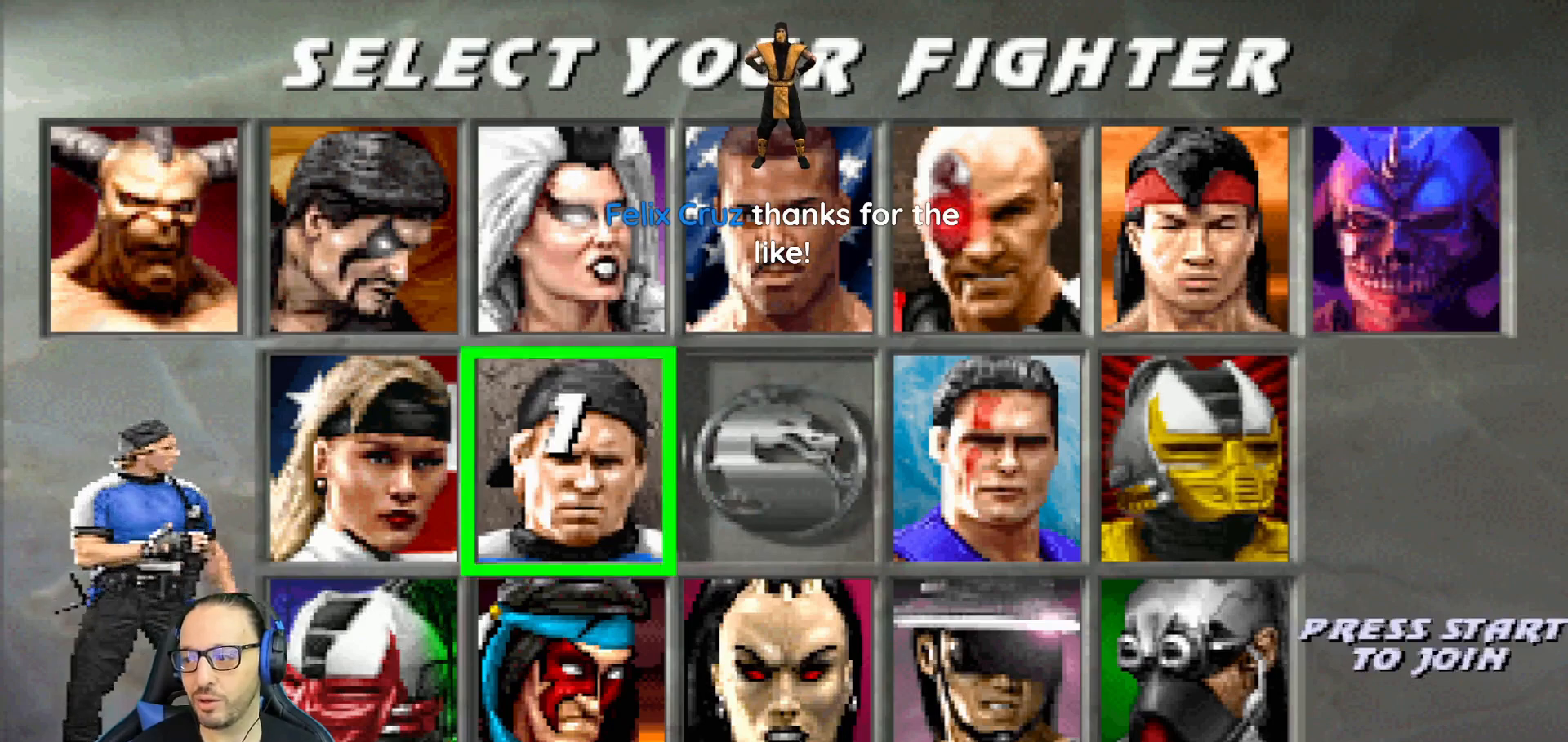
{"buttons": [], "left_stick": "center", "right_stick": "center", "events": [[17, "DPAD_DOWN", "down"], [134, "DPAD_DOWN", "up"], [200, "DPAD_DOWN", "down"], [317, "DPAD_DOWN", "up"]]}
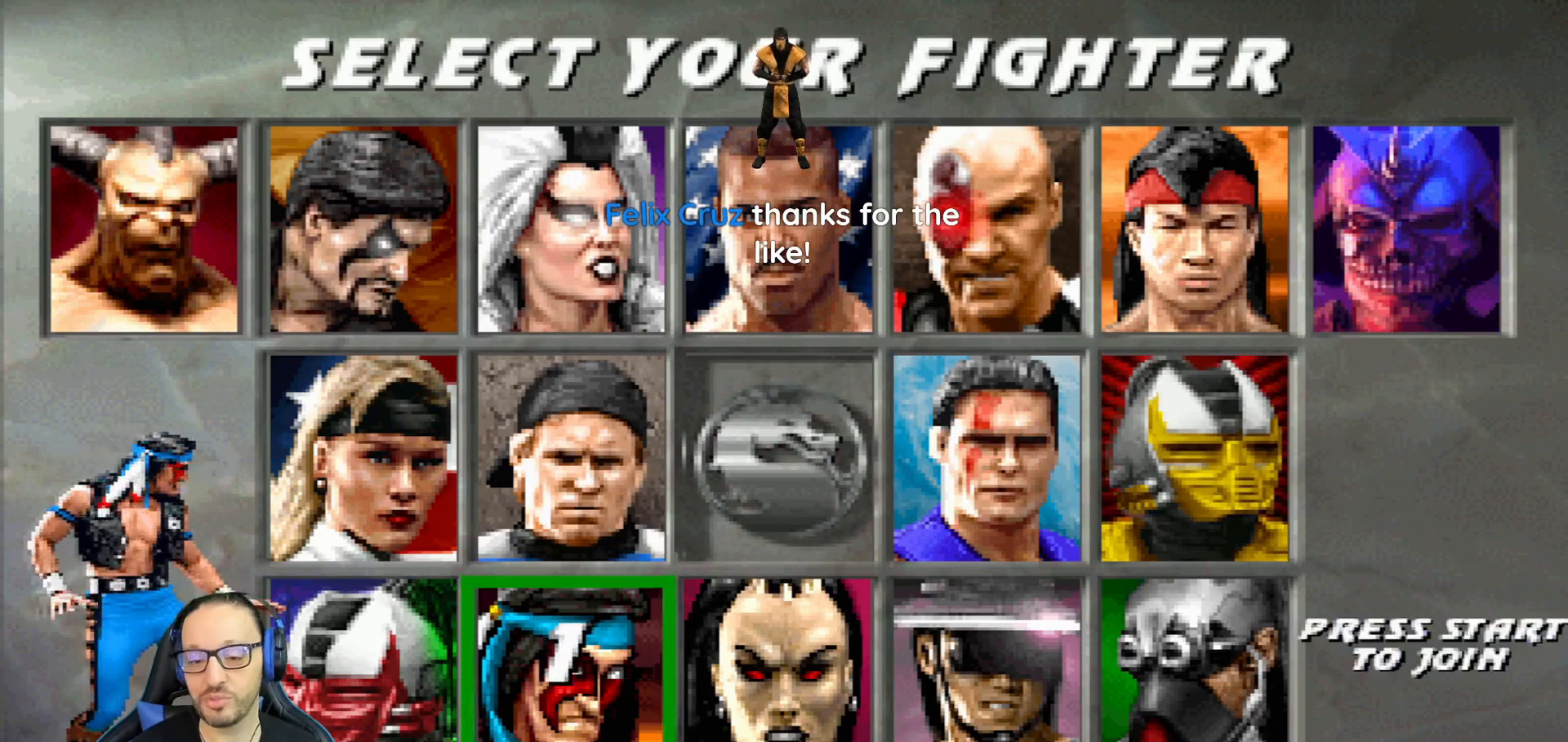
{"buttons": ["DPAD_RIGHT"], "left_stick": "center", "right_stick": "center", "events": [[16, "DPAD_UP", "down"], [116, "DPAD_UP", "up"], [183, "DPAD_UP", "down"], [250, "DPAD_UP", "up"], [350, "DPAD_RIGHT", "down"], [467, "DPAD_RIGHT", "up"], [500, "DPAD_RIGHT", "down"]]}
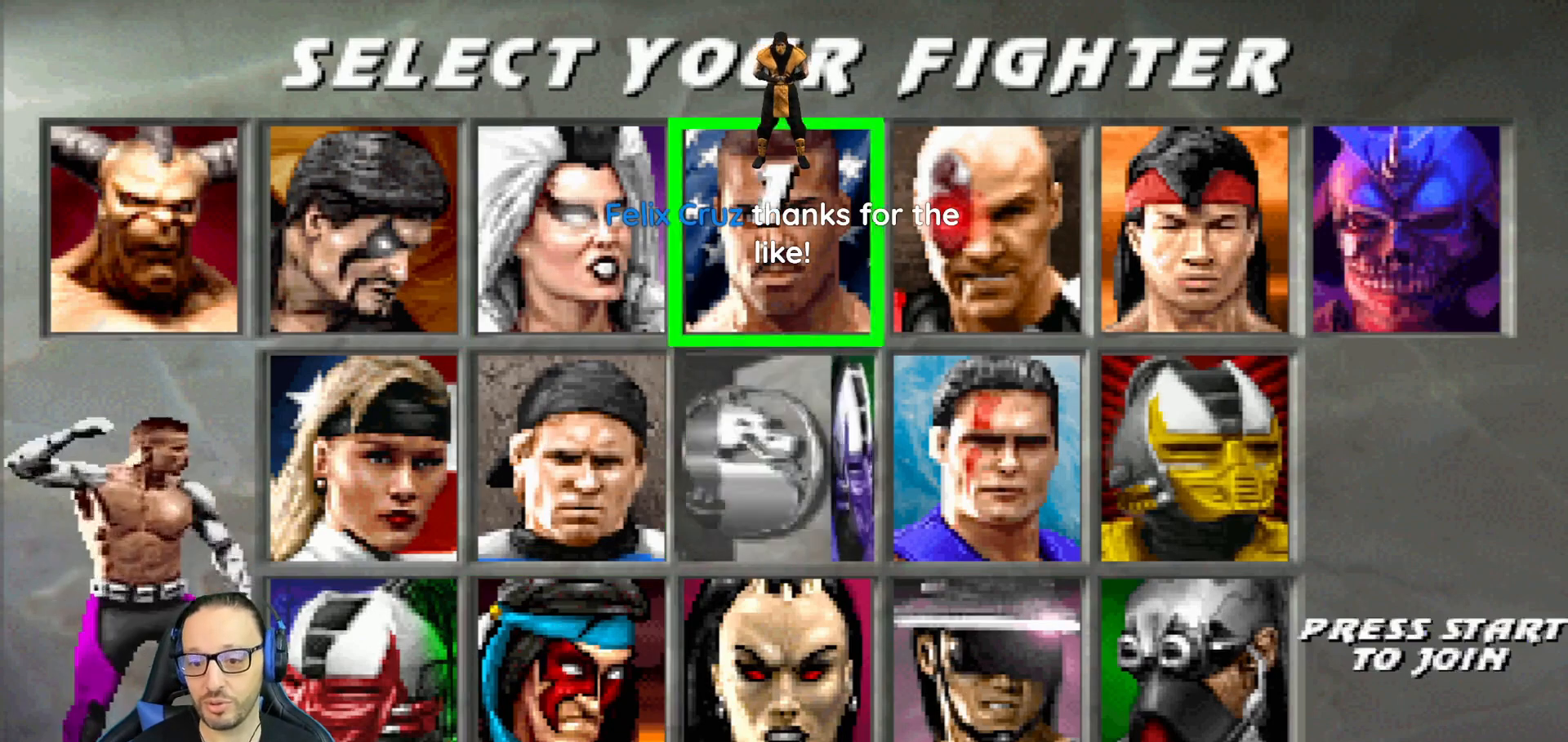
{"buttons": [], "left_stick": "center", "right_stick": "center", "events": [[117, "DPAD_RIGHT", "up"], [217, "DPAD_DOWN", "down"], [334, "DPAD_DOWN", "up"]]}
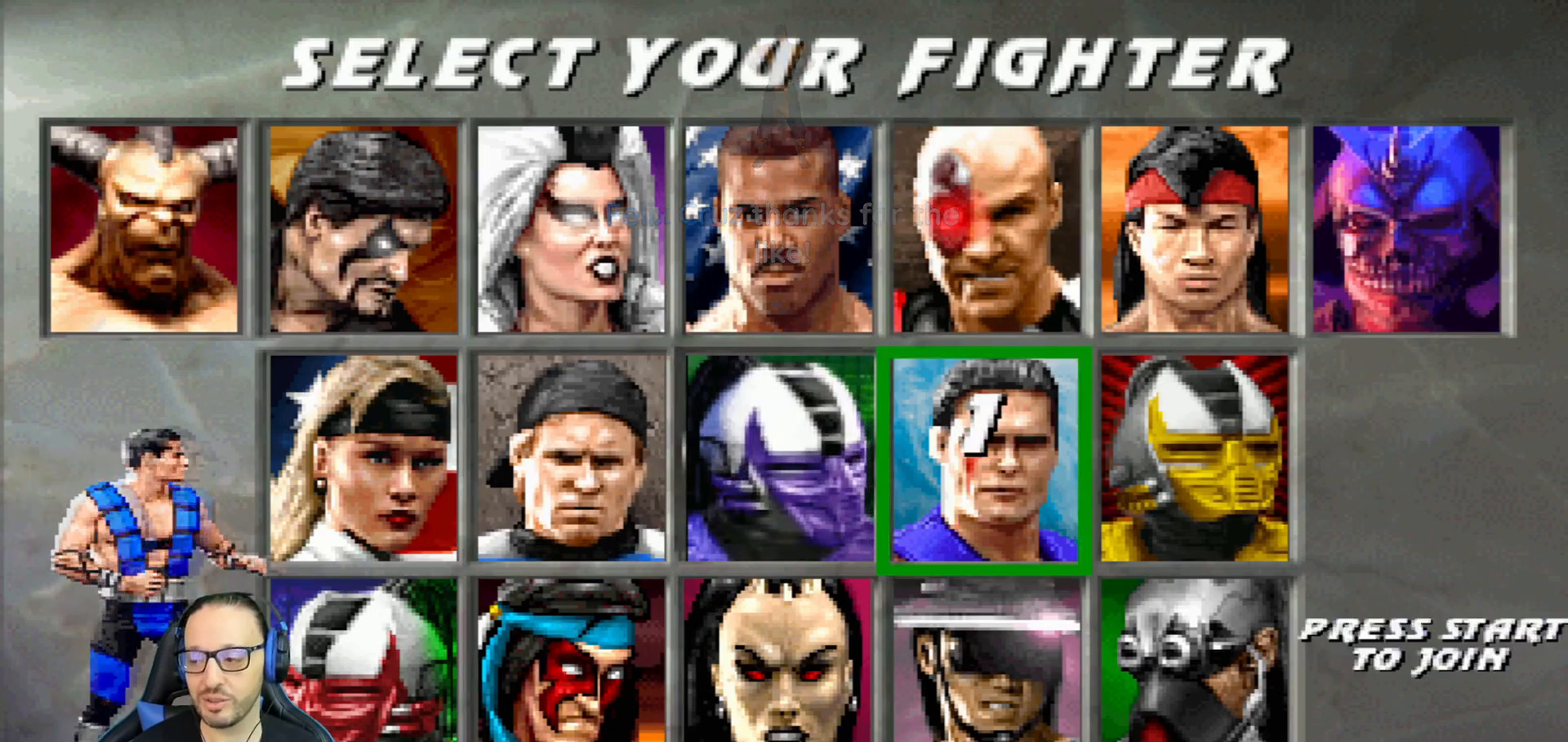
{"buttons": [], "left_stick": "center", "right_stick": "center", "events": []}
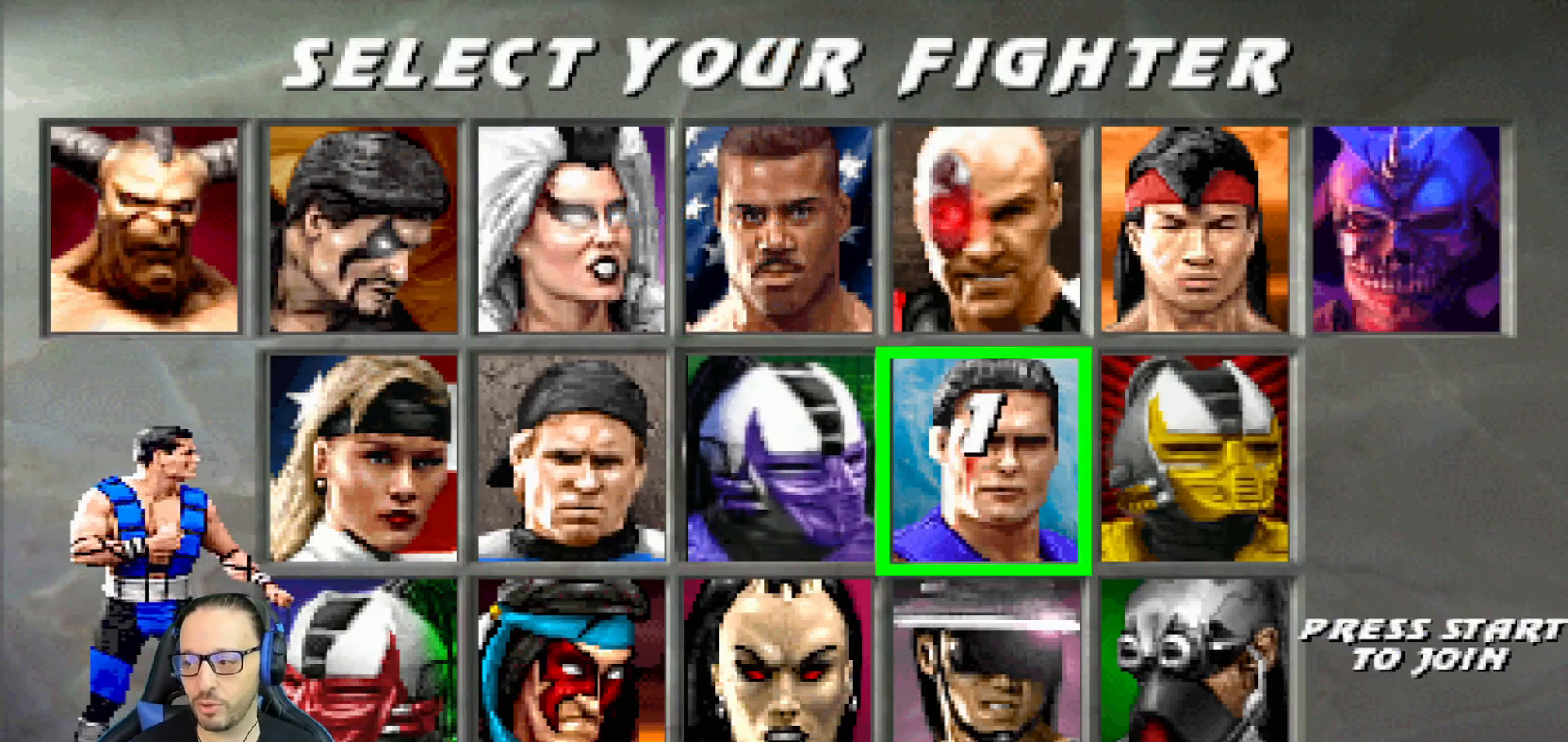
{"buttons": [], "left_stick": "center", "right_stick": "center", "events": []}
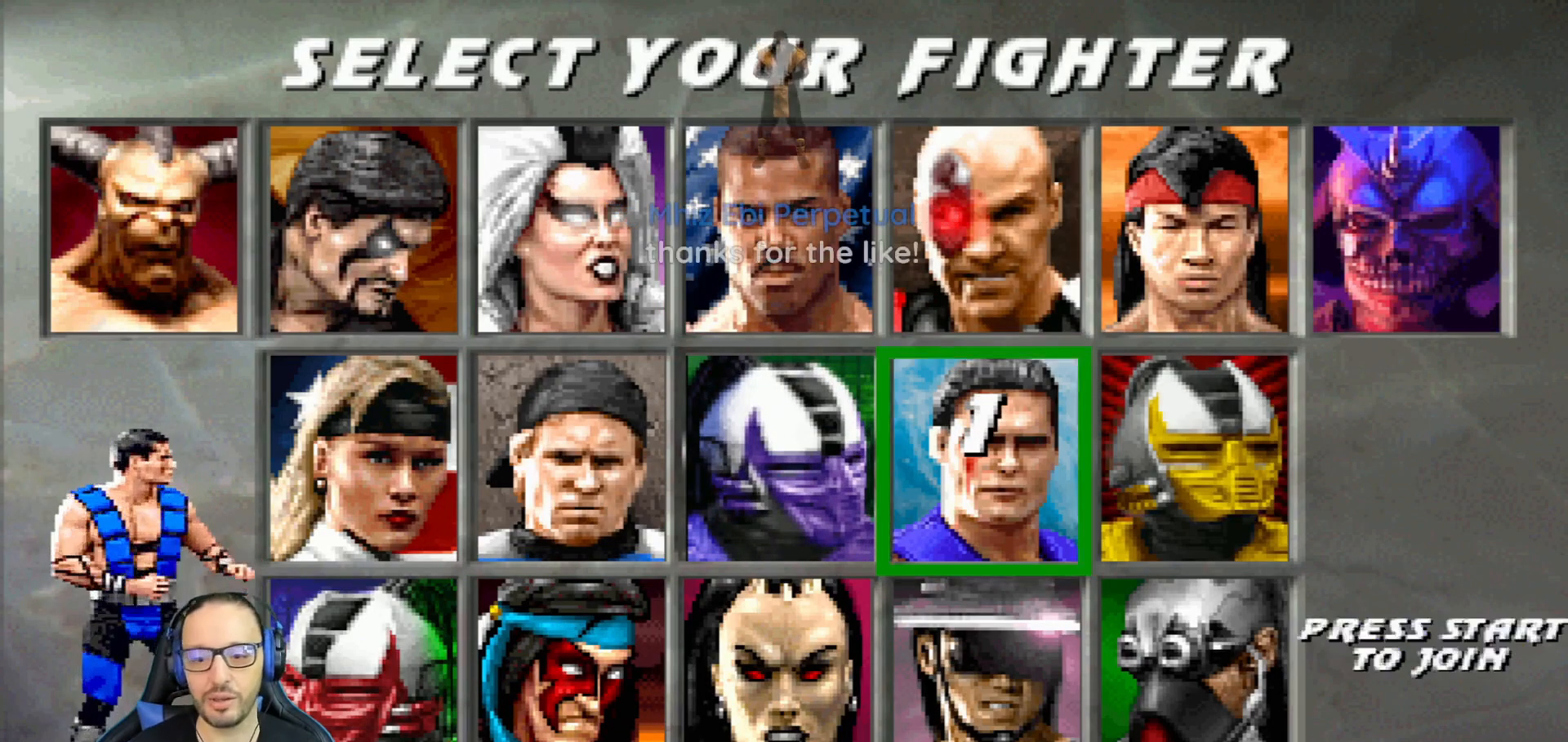
{"buttons": ["R1"], "left_stick": "center", "right_stick": "center", "events": [[250, "CROSS", "down"], [317, "CROSS", "up"], [350, "R1", "down"]]}
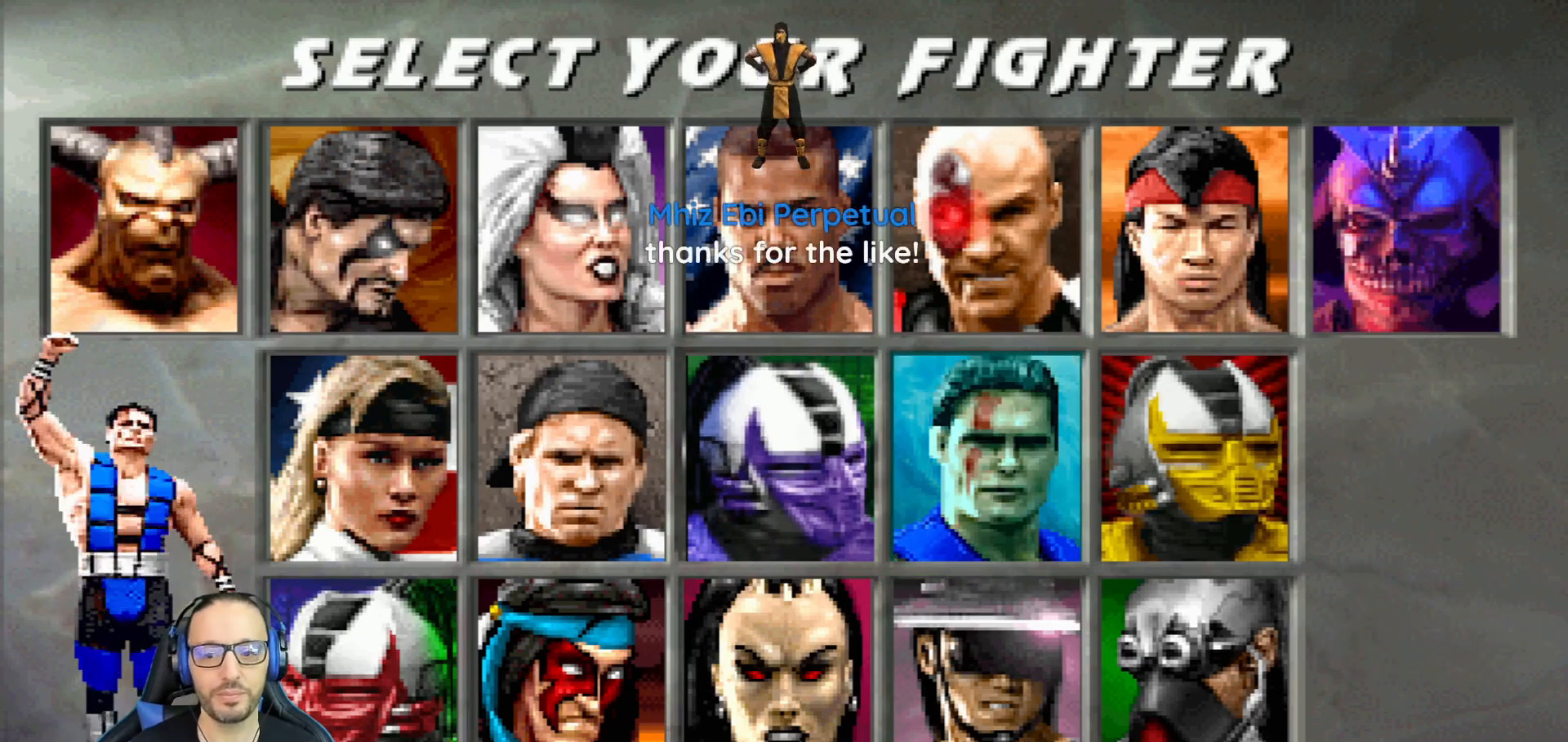
{"buttons": [], "left_stick": "center", "right_stick": "center", "events": [[34, "R1", "up"]]}